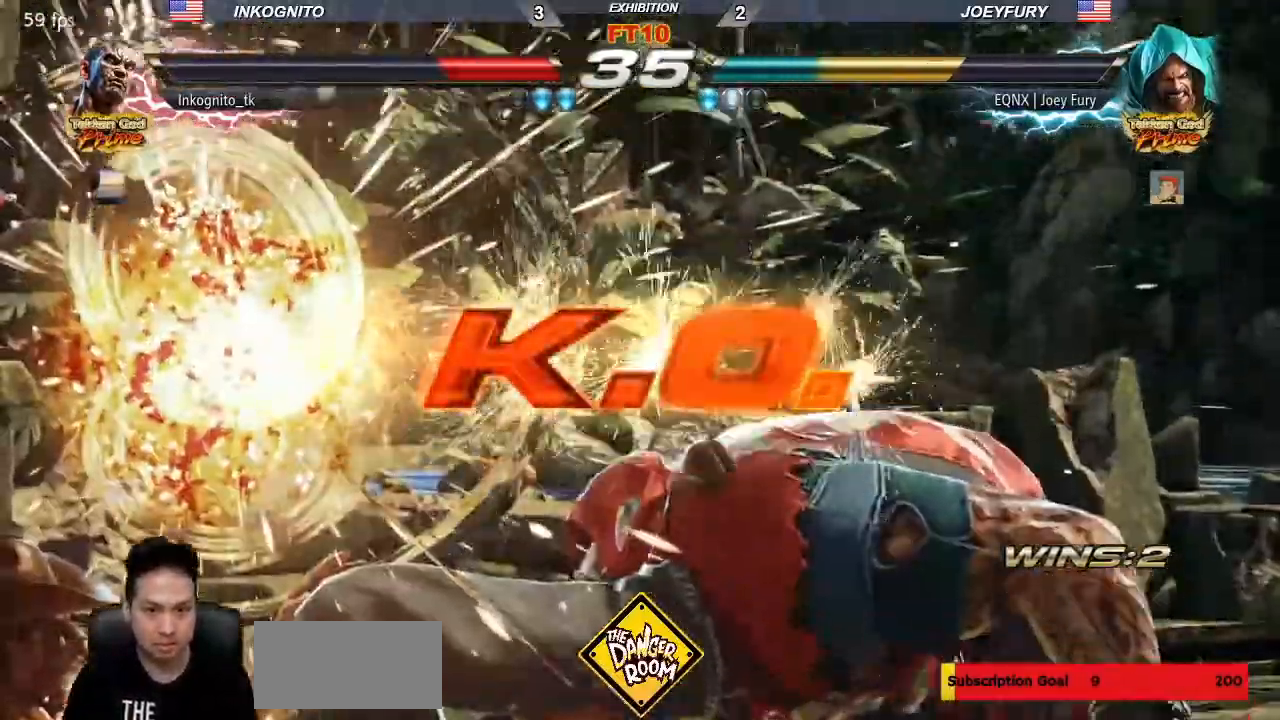
Gameplay with a controller (arcade stick); each line is a JSON object with the inputs held at the frame after it (dt_ms = milliseconds from this image to that frame). "events" lists button and stick changes between this image and that frame as [ms after this image, input, new state], when the widget could be followed in between. Not read: L3 R3.
{"dt_ms": 500, "buttons": [], "left_stick": "center", "events": []}
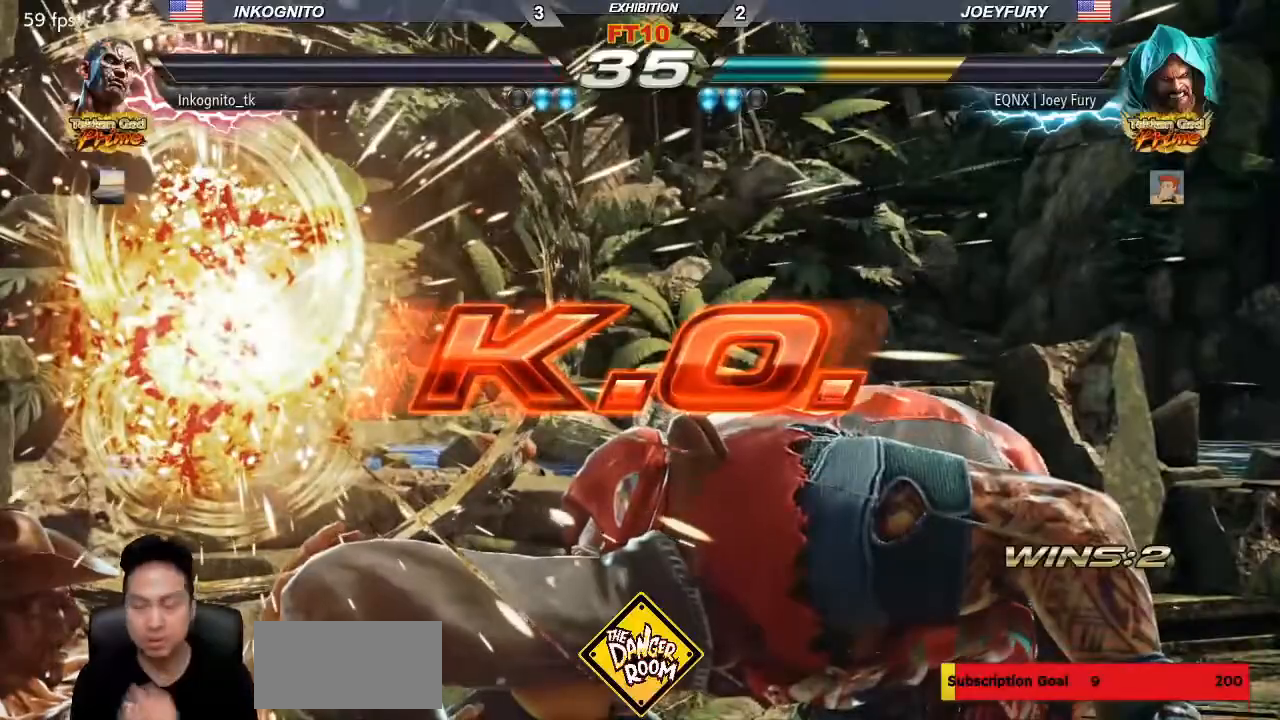
{"dt_ms": 500, "buttons": [], "left_stick": "center", "events": []}
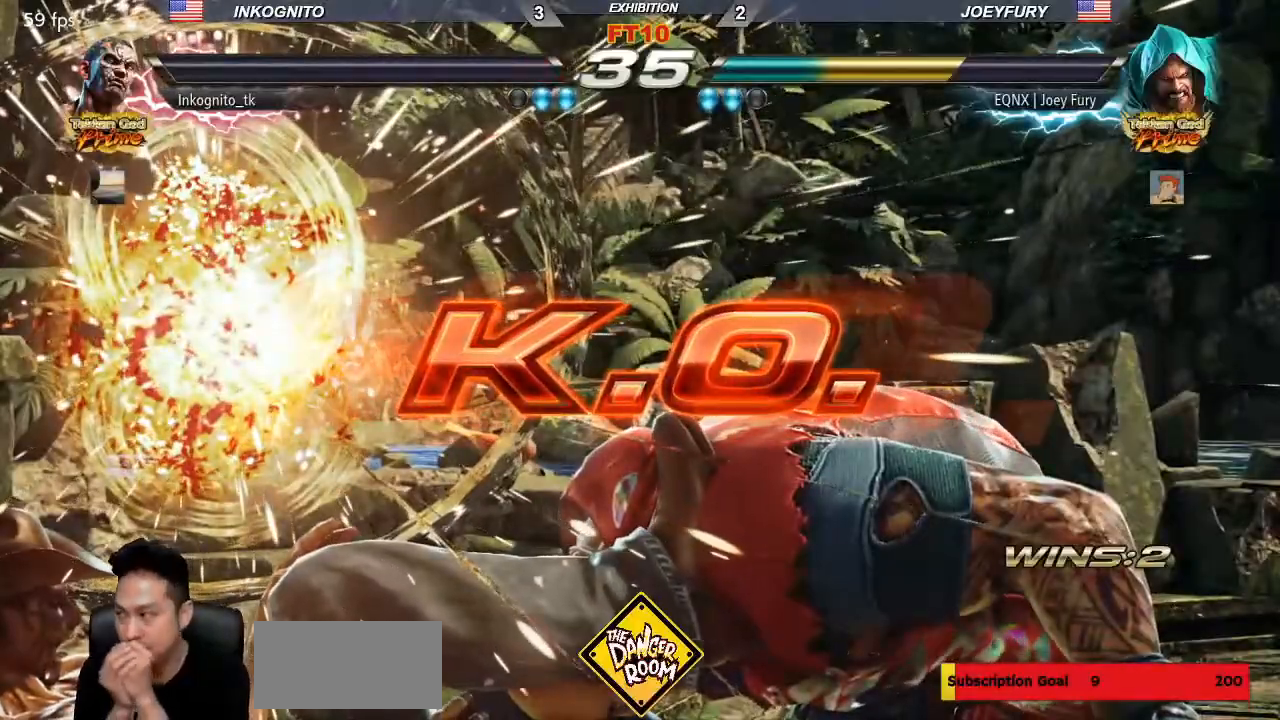
{"dt_ms": 500, "buttons": [], "left_stick": "center", "events": []}
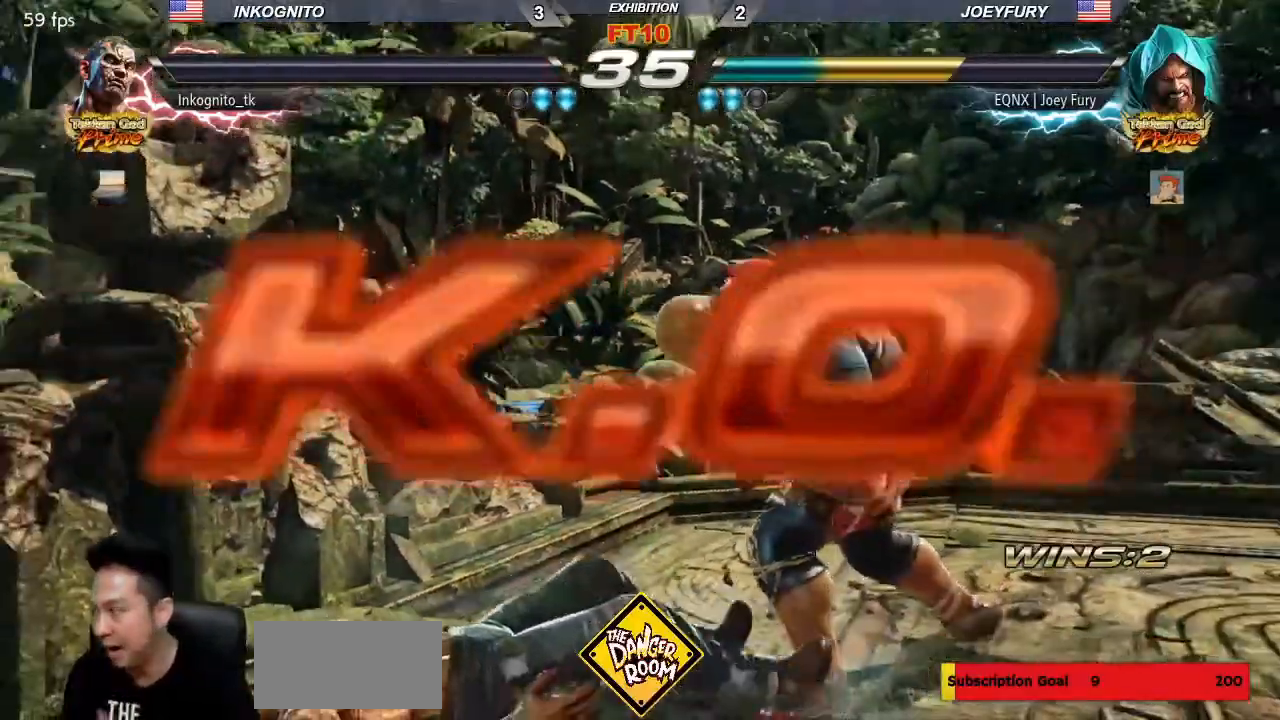
{"dt_ms": 500, "buttons": [], "left_stick": "center", "events": []}
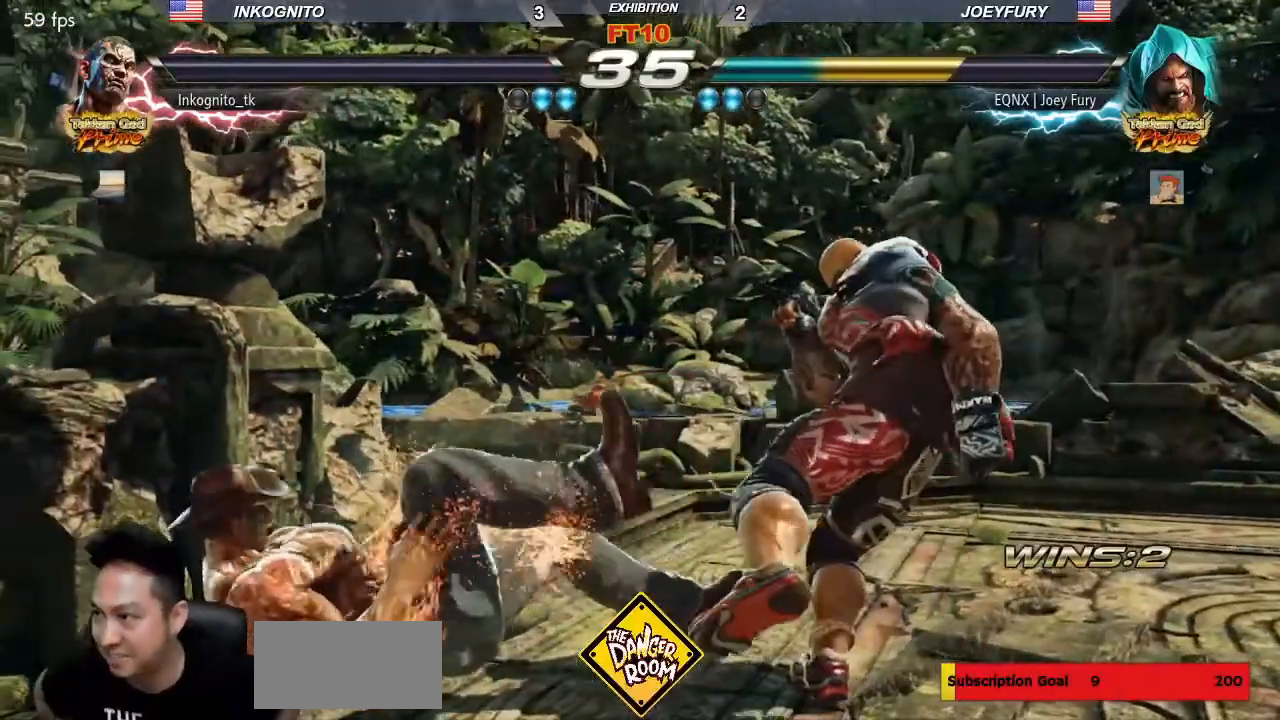
{"dt_ms": 500, "buttons": [], "left_stick": "center", "events": []}
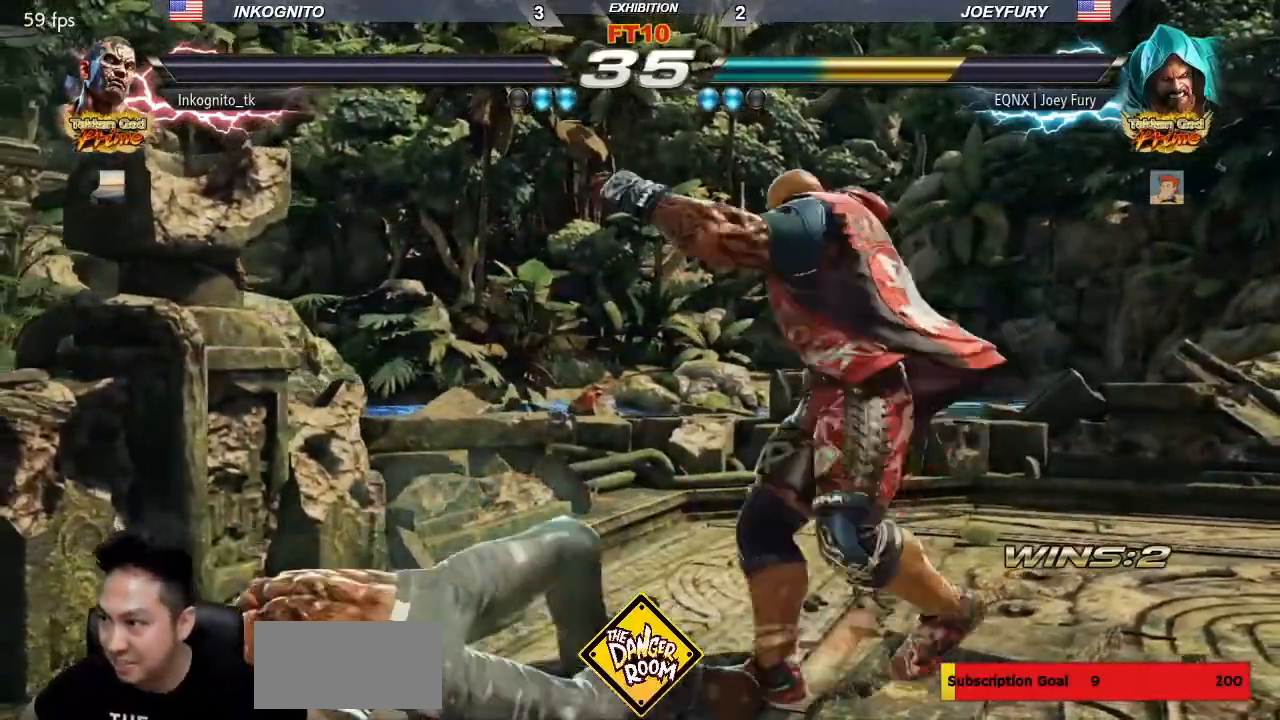
{"dt_ms": 500, "buttons": [], "left_stick": "center", "events": []}
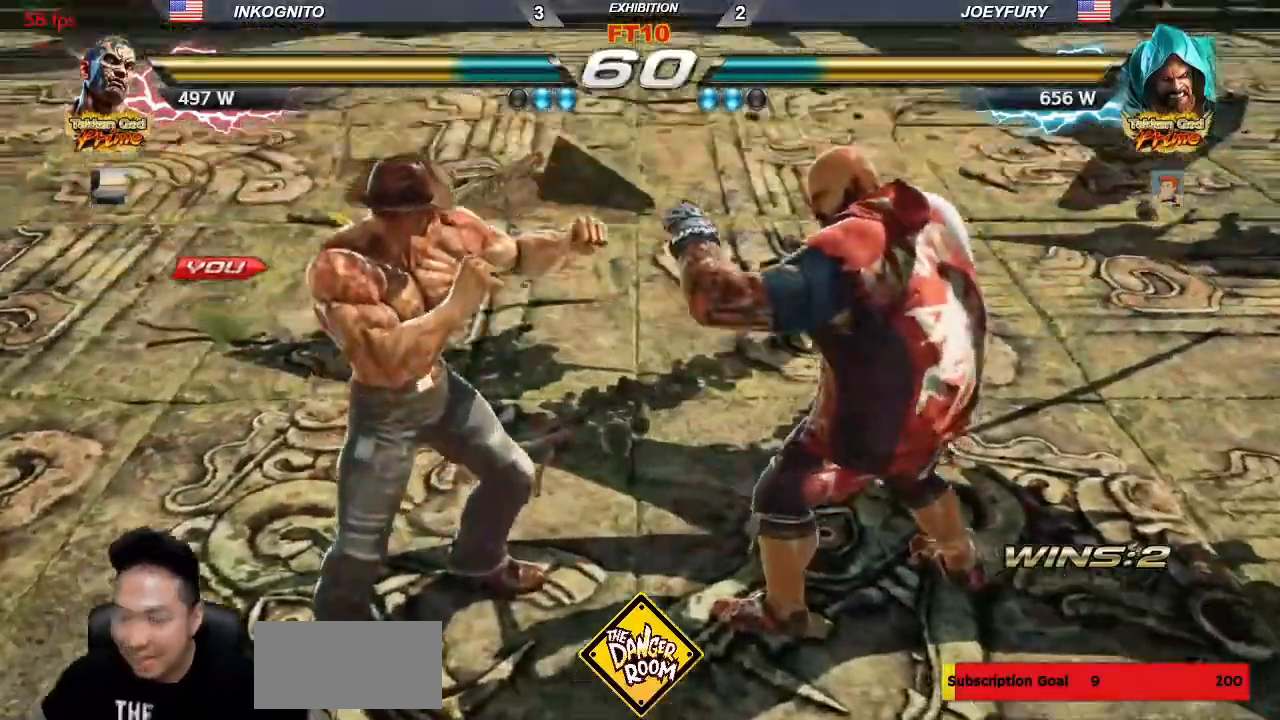
{"dt_ms": 500, "buttons": [], "left_stick": "center", "events": []}
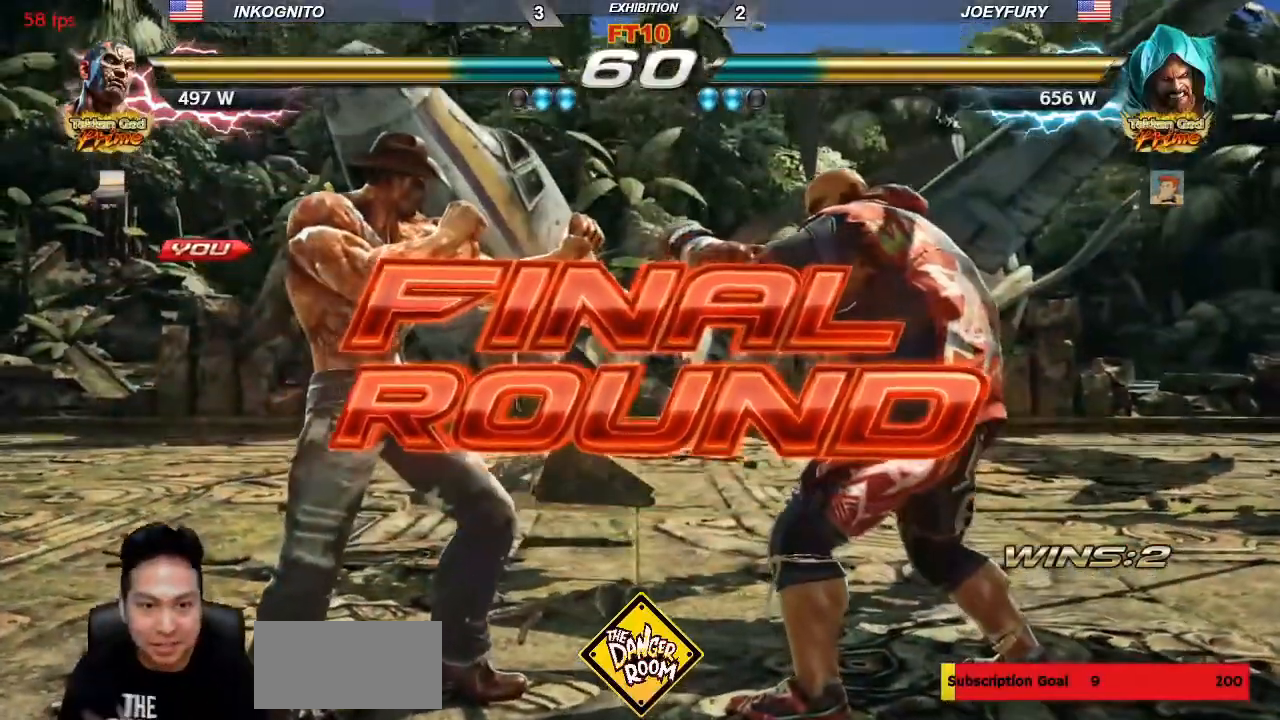
{"dt_ms": 500, "buttons": [], "left_stick": "center", "events": []}
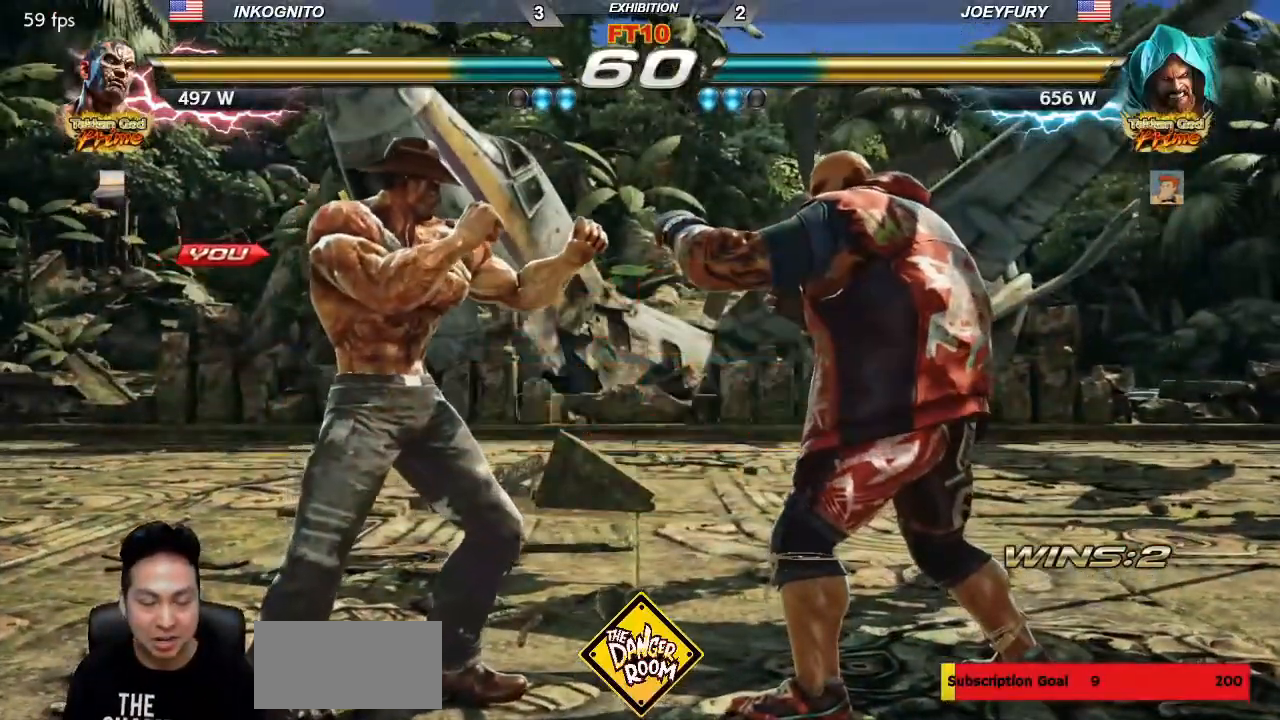
{"dt_ms": 500, "buttons": ["SQUARE"], "left_stick": "center", "events": [[67, "TRIANGLE", "down"], [100, "SQUARE", "down"], [150, "TRIANGLE", "up"], [167, "SQUARE", "up"], [250, "TRIANGLE", "down"], [283, "SQUARE", "down"], [333, "TRIANGLE", "up"], [350, "SQUARE", "up"], [433, "TRIANGLE", "down"], [467, "SQUARE", "down"], [500, "TRIANGLE", "up"]]}
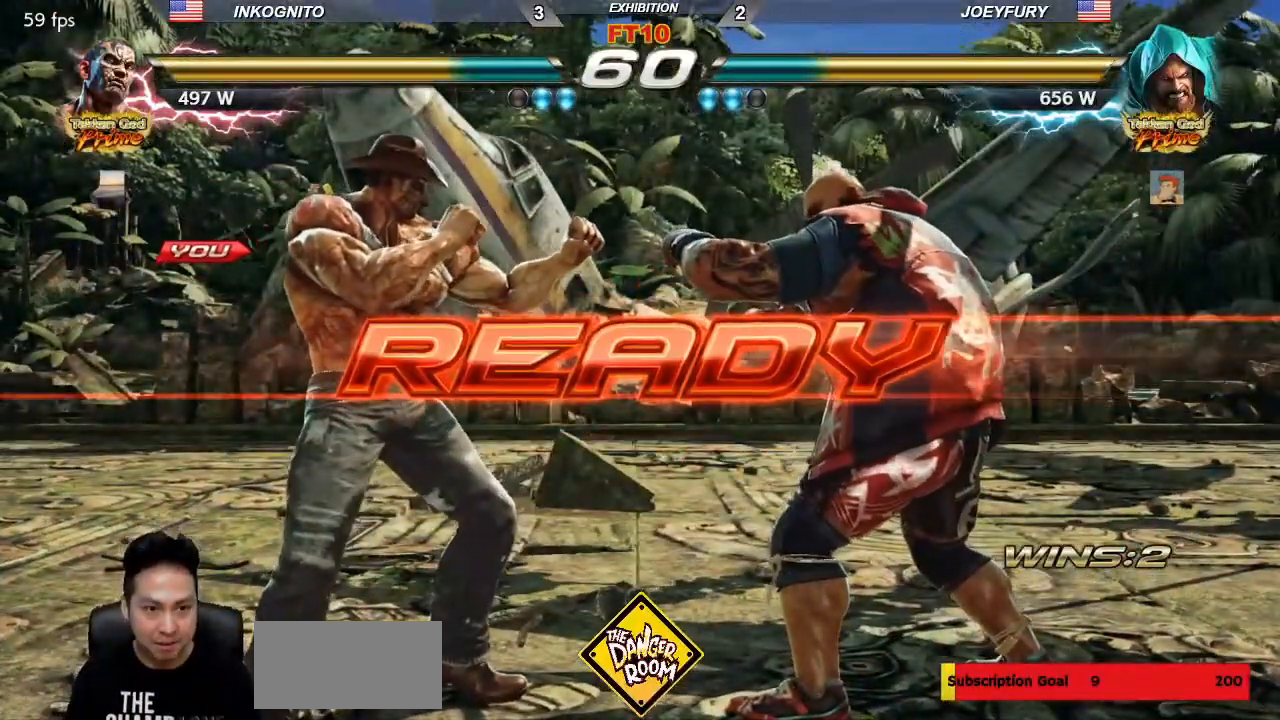
{"dt_ms": 500, "buttons": ["TRIANGLE"], "left_stick": "center", "events": [[33, "SQUARE", "up"], [183, "TRIANGLE", "down"], [200, "SQUARE", "down"], [250, "TRIANGLE", "up"], [300, "SQUARE", "up"], [350, "TRIANGLE", "down"], [400, "SQUARE", "down"], [433, "TRIANGLE", "up"], [467, "SQUARE", "up"], [483, "TRIANGLE", "down"]]}
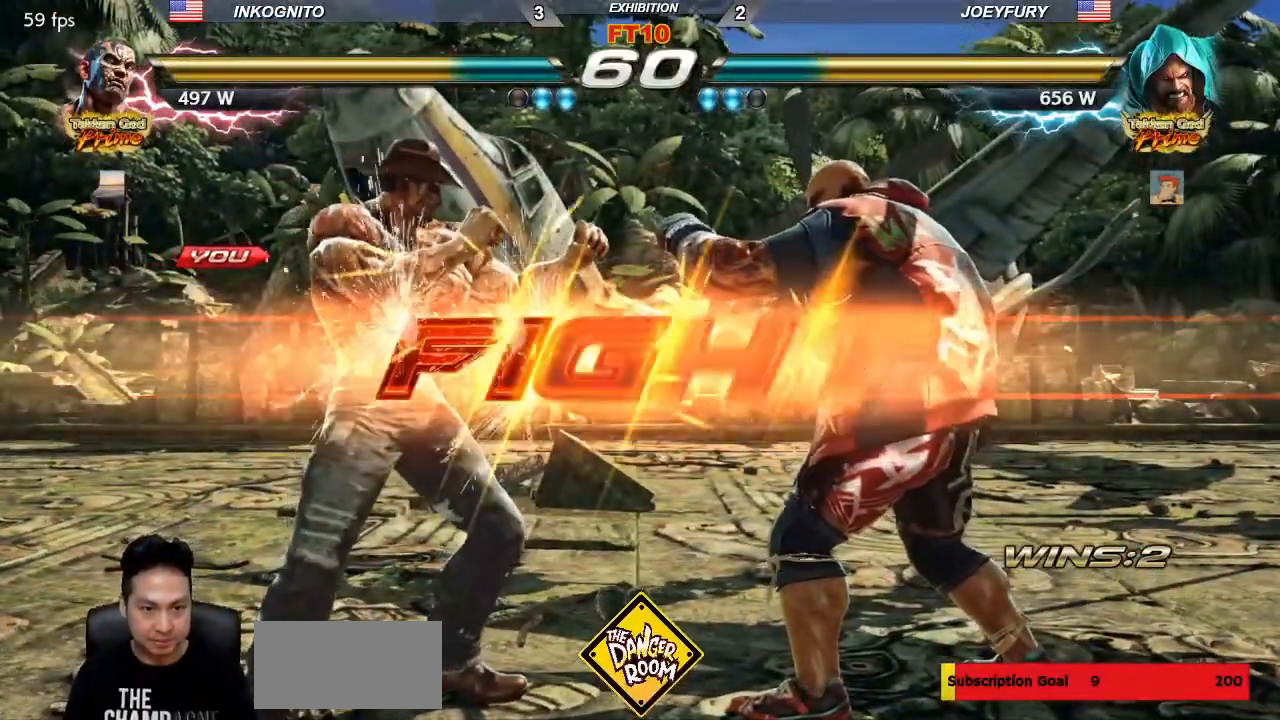
{"dt_ms": 500, "buttons": ["SQUARE"], "left_stick": "left", "events": [[50, "SQUARE", "down"], [117, "TRIANGLE", "up"], [383, "left_stick", "left"], [450, "left_stick", "center"], [500, "left_stick", "left"]]}
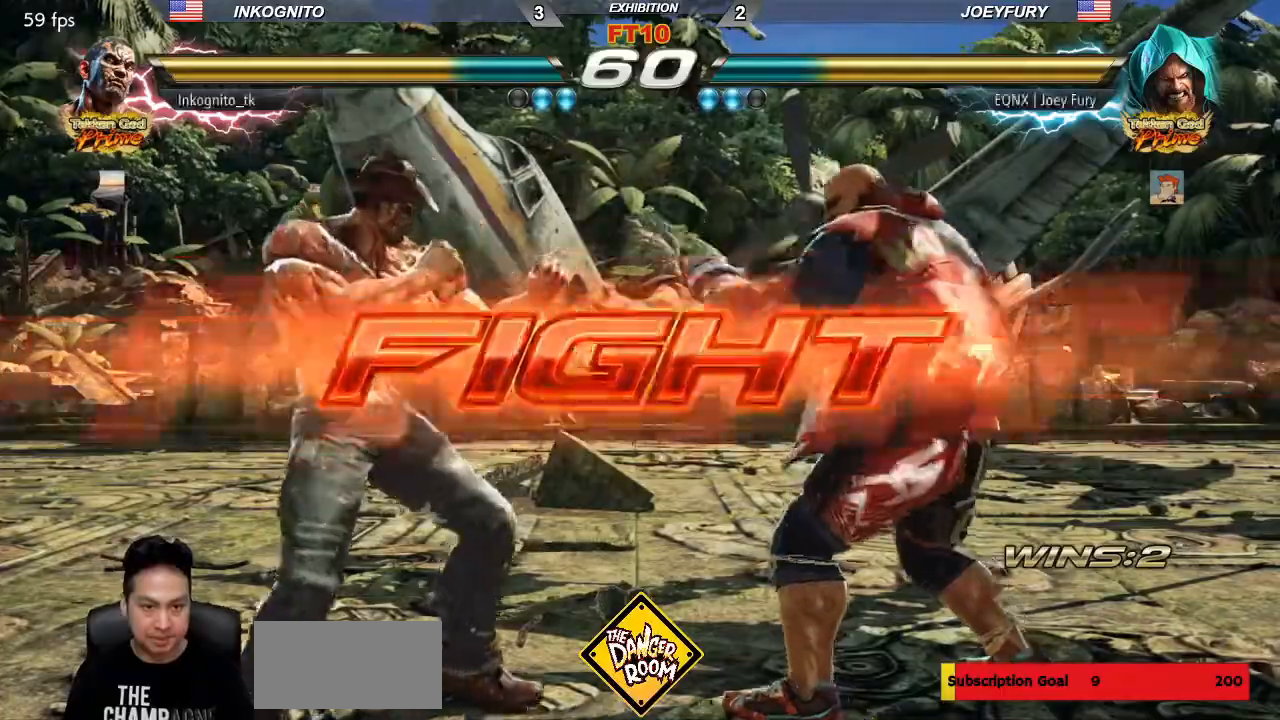
{"dt_ms": 500, "buttons": ["SQUARE"], "left_stick": "left", "events": []}
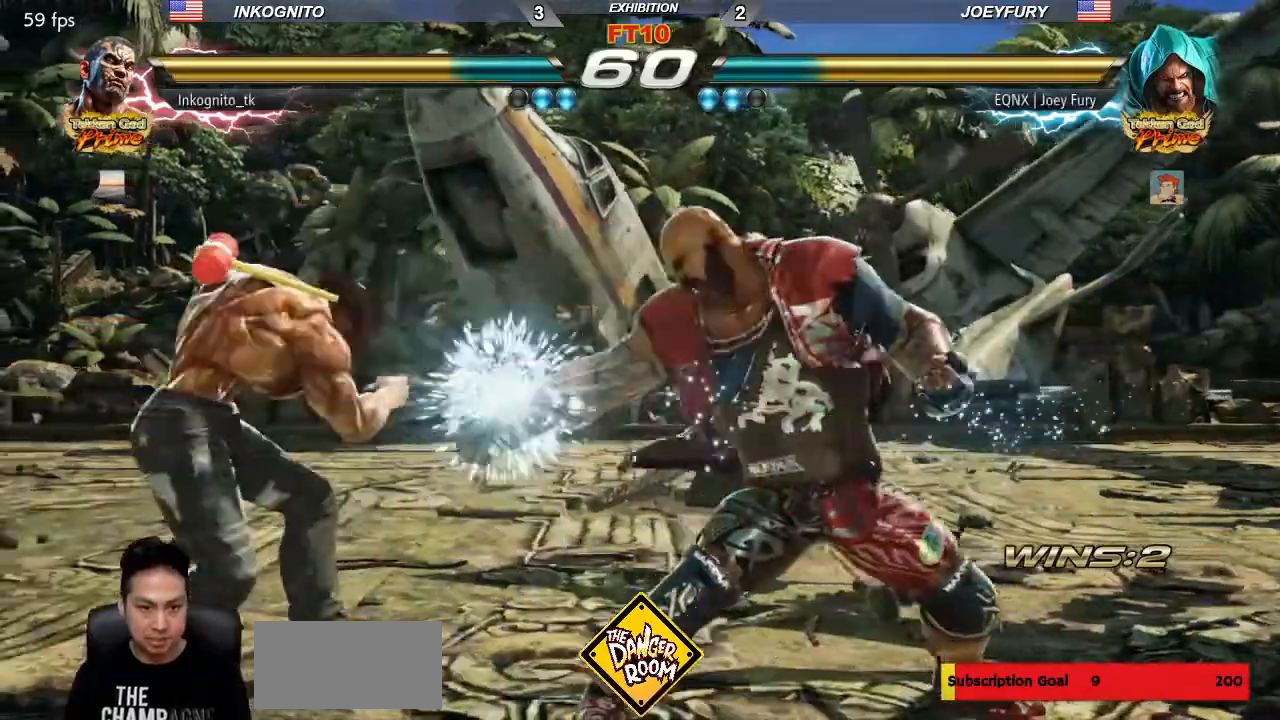
{"dt_ms": 500, "buttons": [], "left_stick": "center", "events": [[33, "SQUARE", "up"], [67, "left_stick", "center"], [283, "CROSS", "down"], [367, "CROSS", "up"], [417, "SQUARE", "down"], [467, "SQUARE", "up"]]}
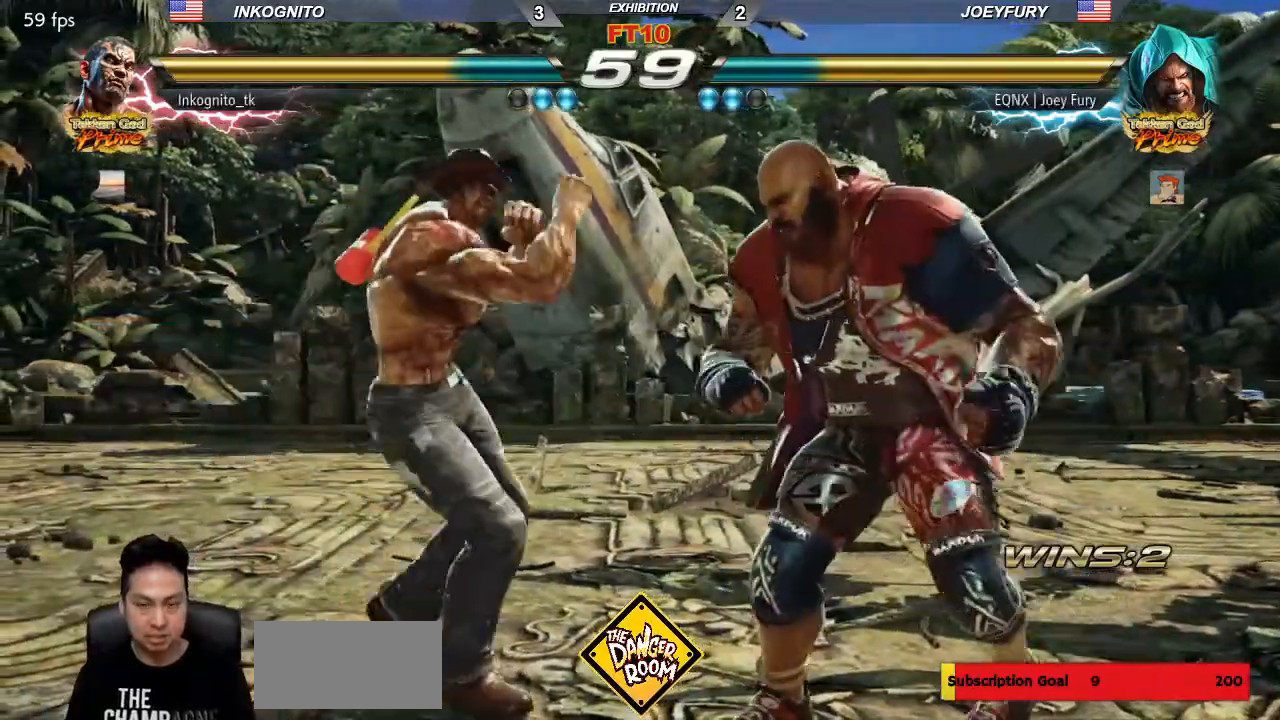
{"dt_ms": 500, "buttons": [], "left_stick": "center", "events": []}
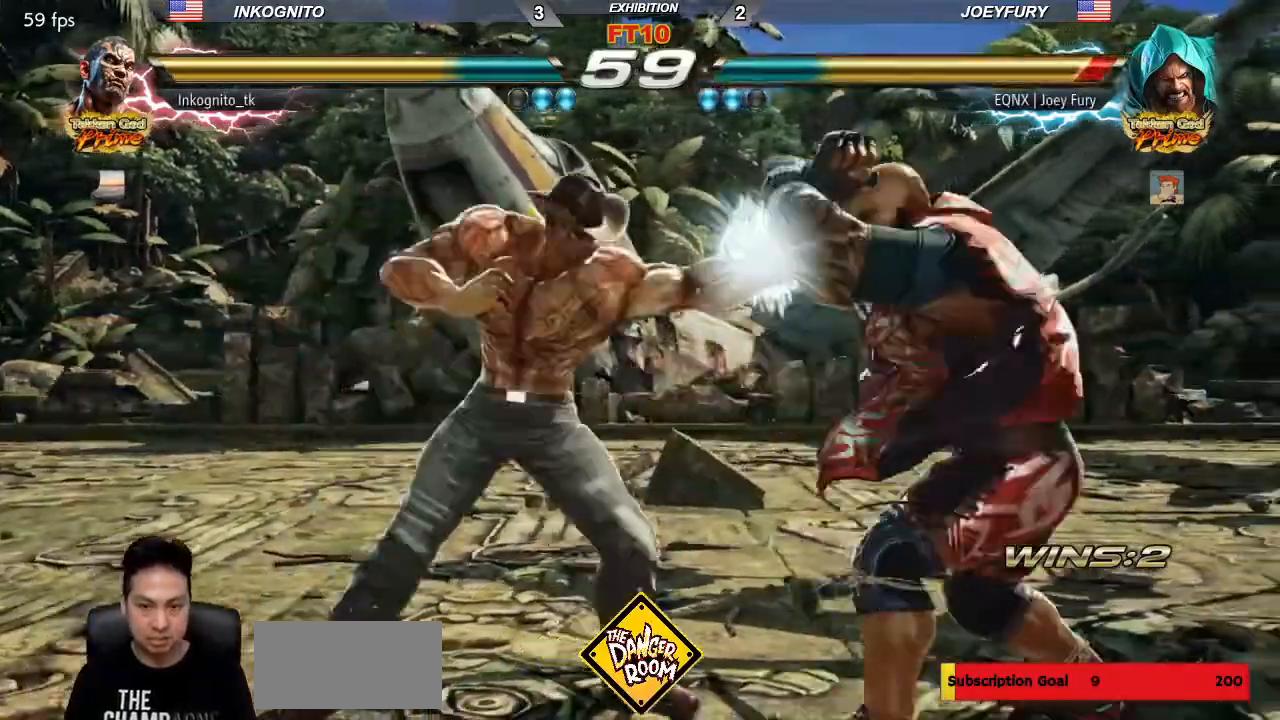
{"dt_ms": 500, "buttons": [], "left_stick": "center", "events": [[50, "left_stick", "down-left"], [183, "CIRCLE", "down"], [233, "CIRCLE", "up"], [300, "left_stick", "center"]]}
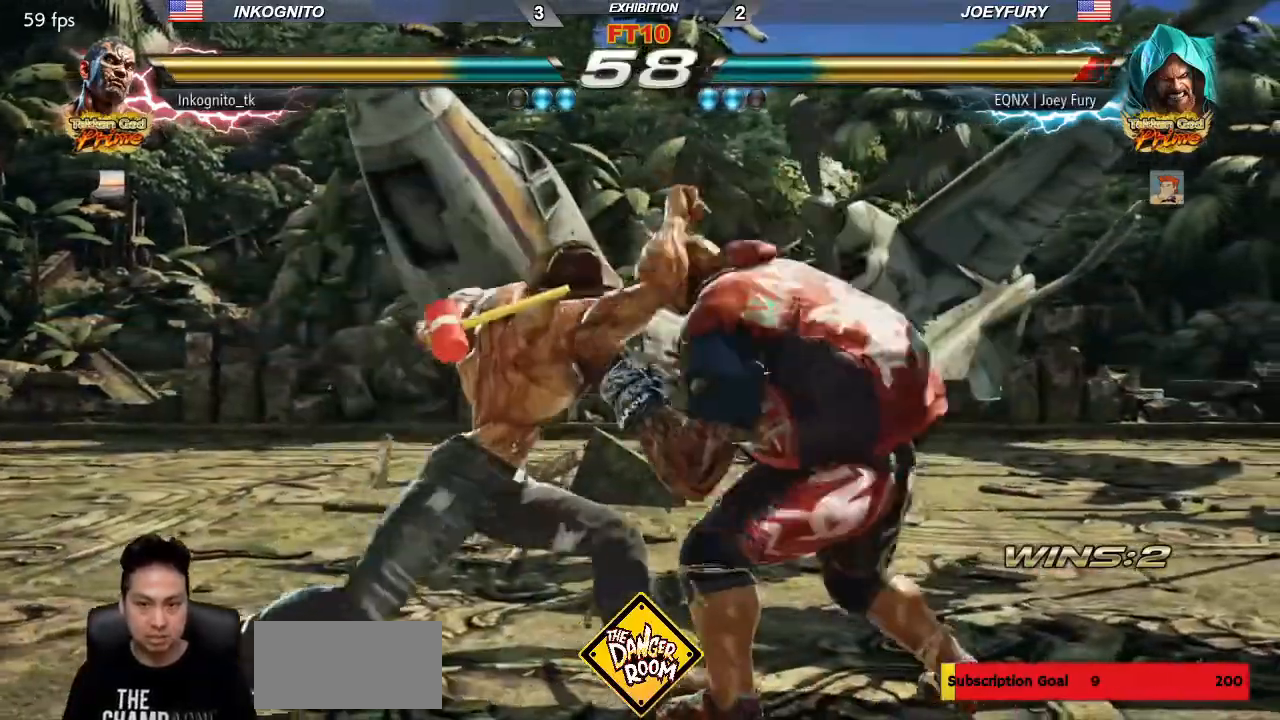
{"dt_ms": 500, "buttons": [], "left_stick": "center", "events": [[17, "SQUARE", "down"], [83, "SQUARE", "up"]]}
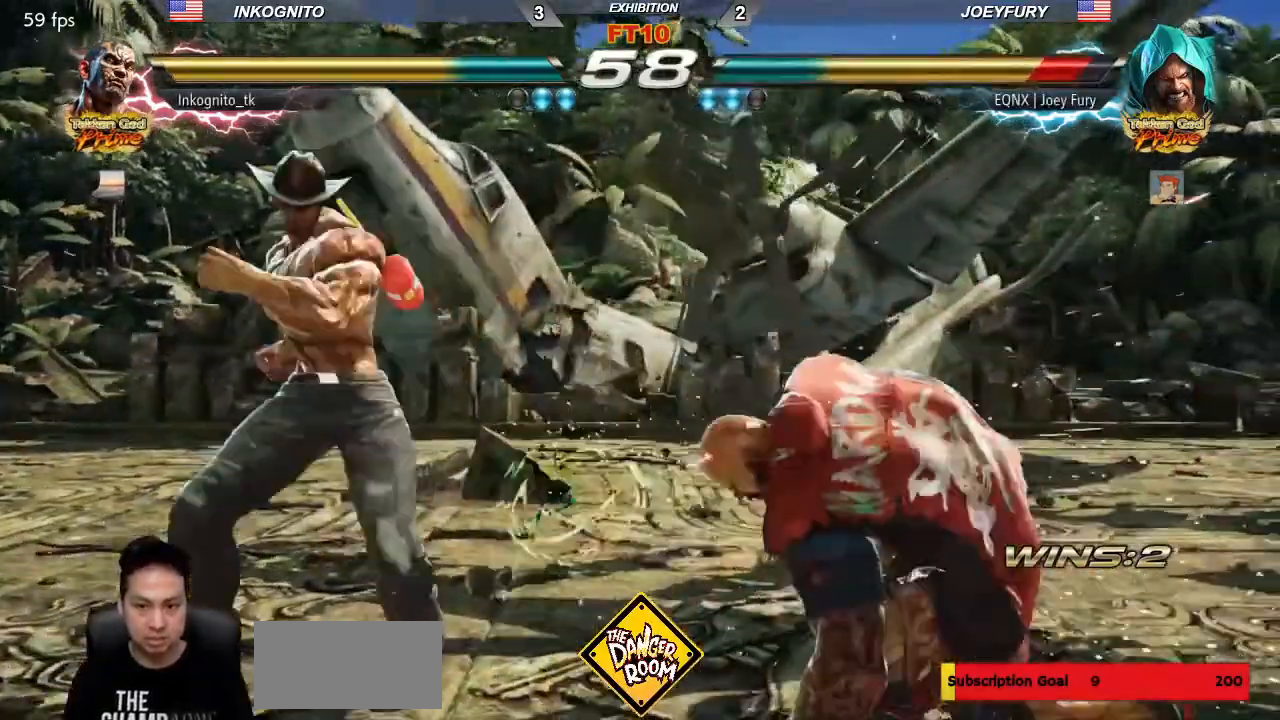
{"dt_ms": 500, "buttons": [], "left_stick": "center", "events": [[17, "left_stick", "right"], [83, "left_stick", "center"], [283, "left_stick", "right"], [300, "CROSS", "down"], [350, "CROSS", "up"], [367, "left_stick", "center"]]}
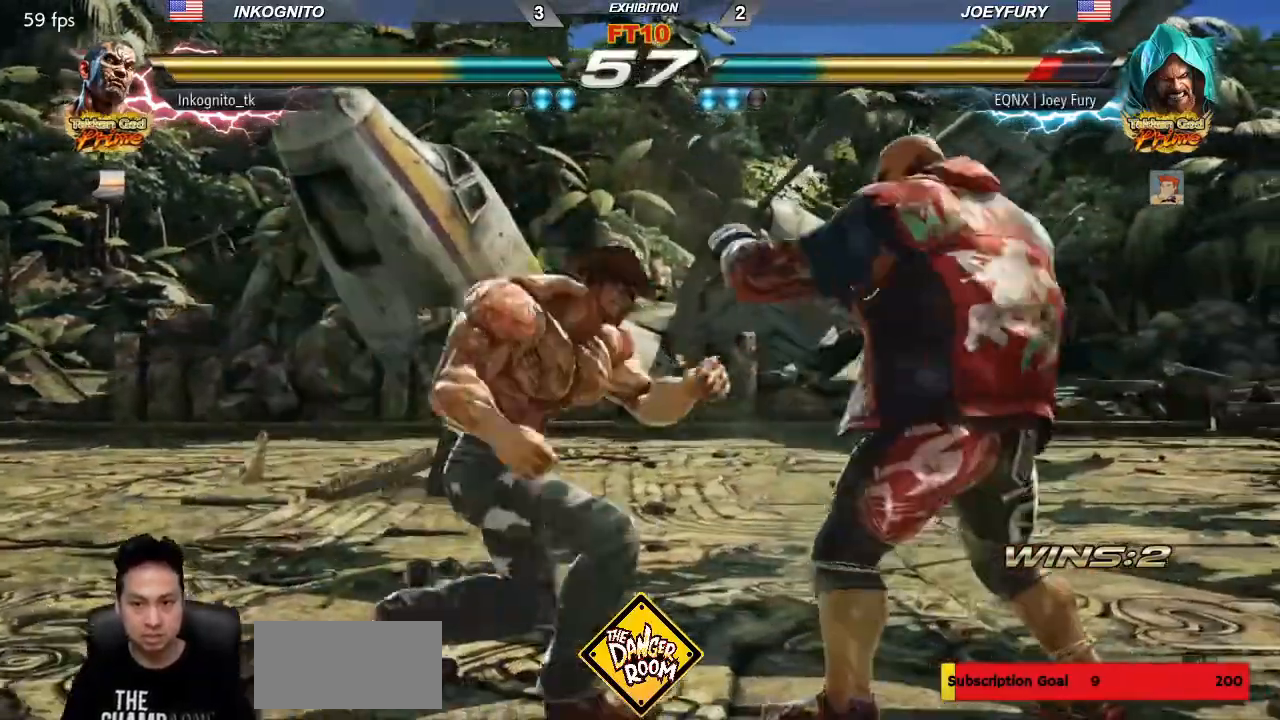
{"dt_ms": 500, "buttons": ["CROSS"], "left_stick": "center", "events": [[33, "TRIANGLE", "down"], [100, "TRIANGLE", "up"], [317, "CROSS", "down"]]}
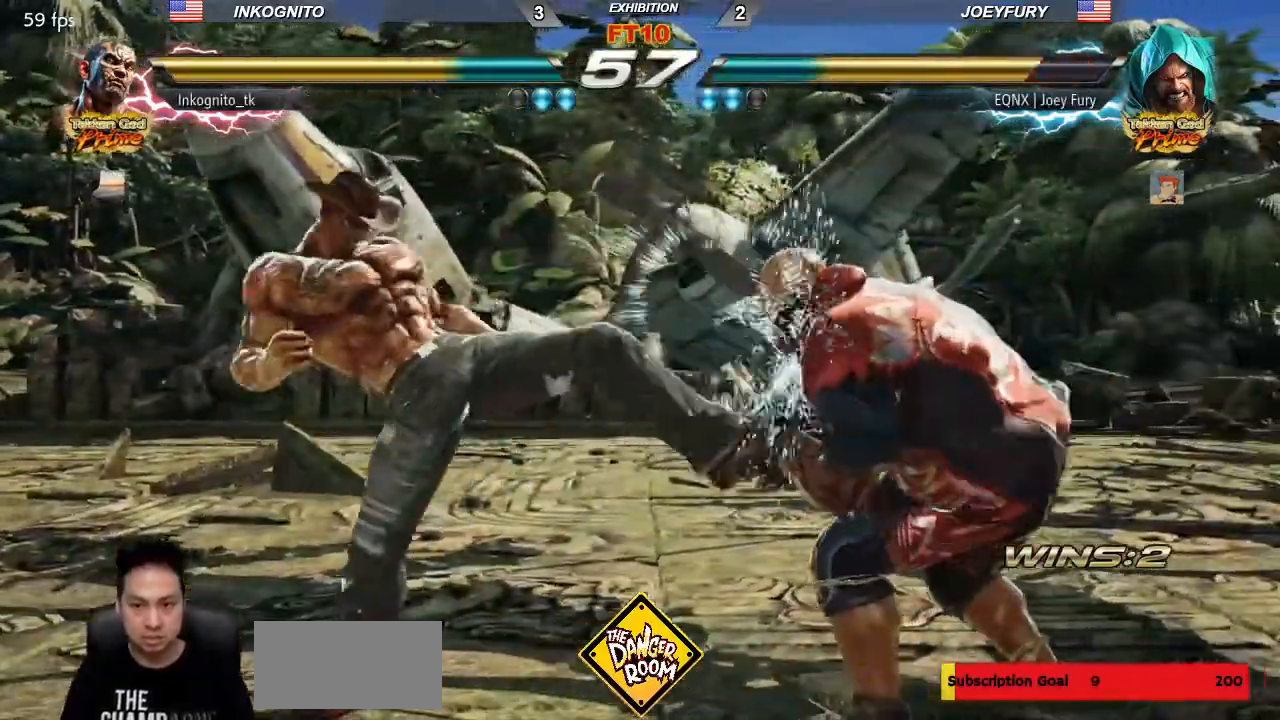
{"dt_ms": 500, "buttons": ["CIRCLE"], "left_stick": "center", "events": [[150, "CROSS", "up"], [217, "left_stick", "down"], [267, "CIRCLE", "down"], [333, "left_stick", "center"]]}
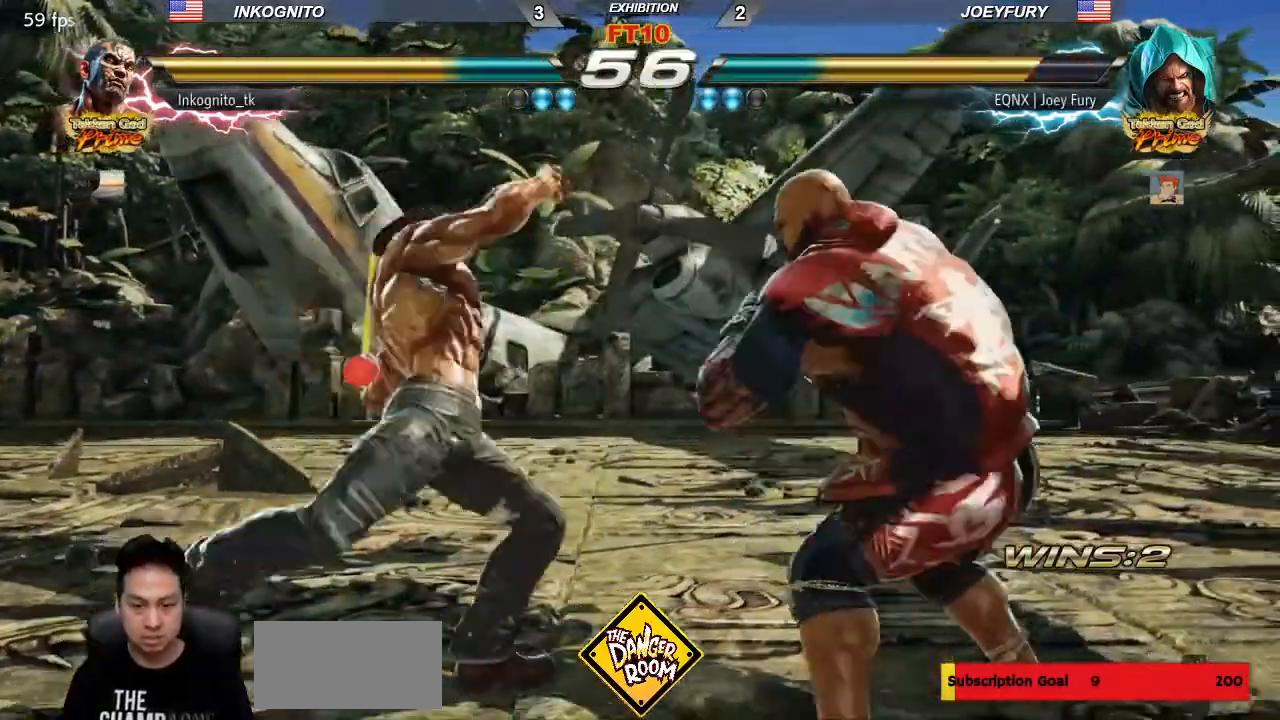
{"dt_ms": 500, "buttons": ["CIRCLE"], "left_stick": "center", "events": []}
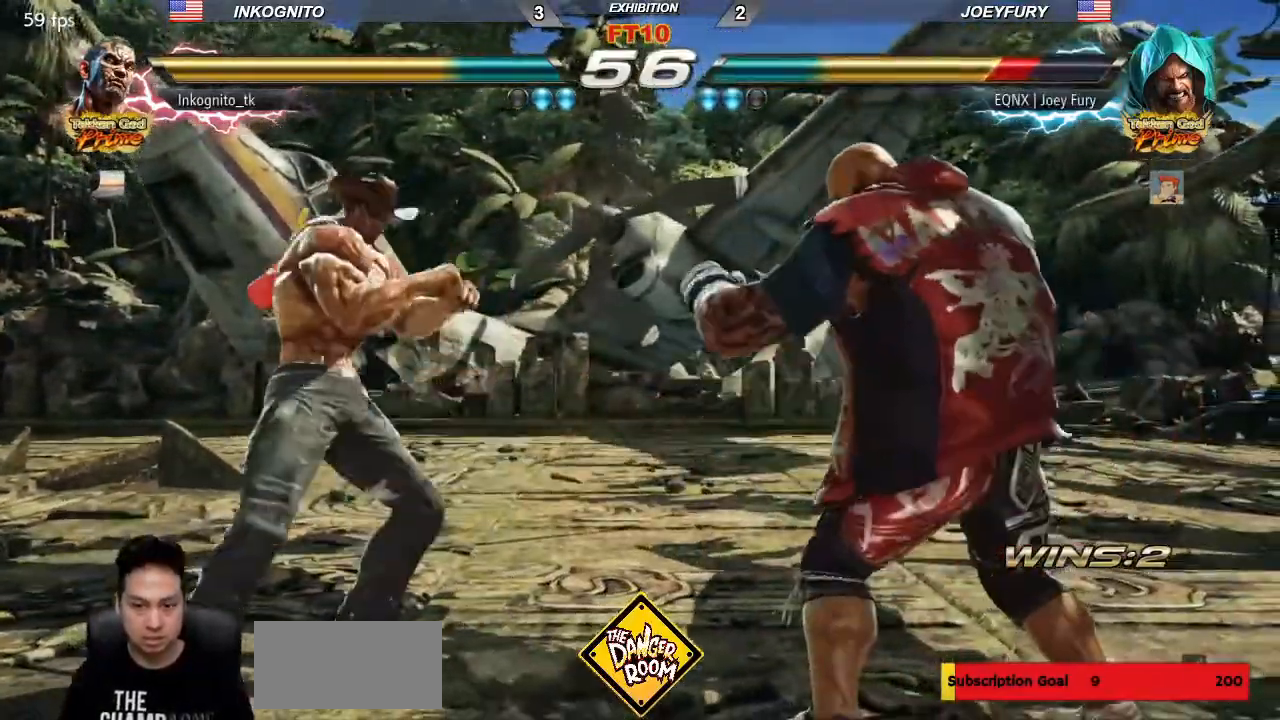
{"dt_ms": 500, "buttons": ["CIRCLE"], "left_stick": "left", "events": [[50, "left_stick", "left"], [100, "left_stick", "center"], [167, "left_stick", "left"], [317, "SQUARE", "down"], [367, "SQUARE", "up"]]}
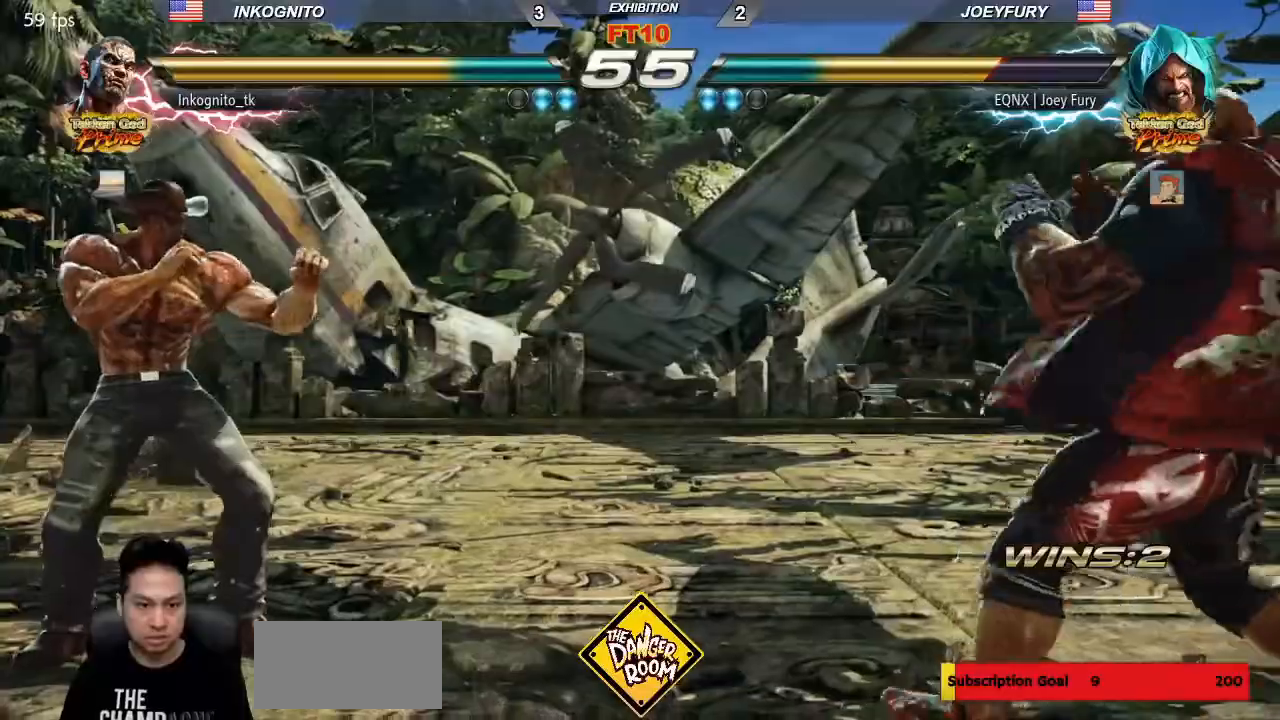
{"dt_ms": 1000, "buttons": [], "left_stick": "left"}